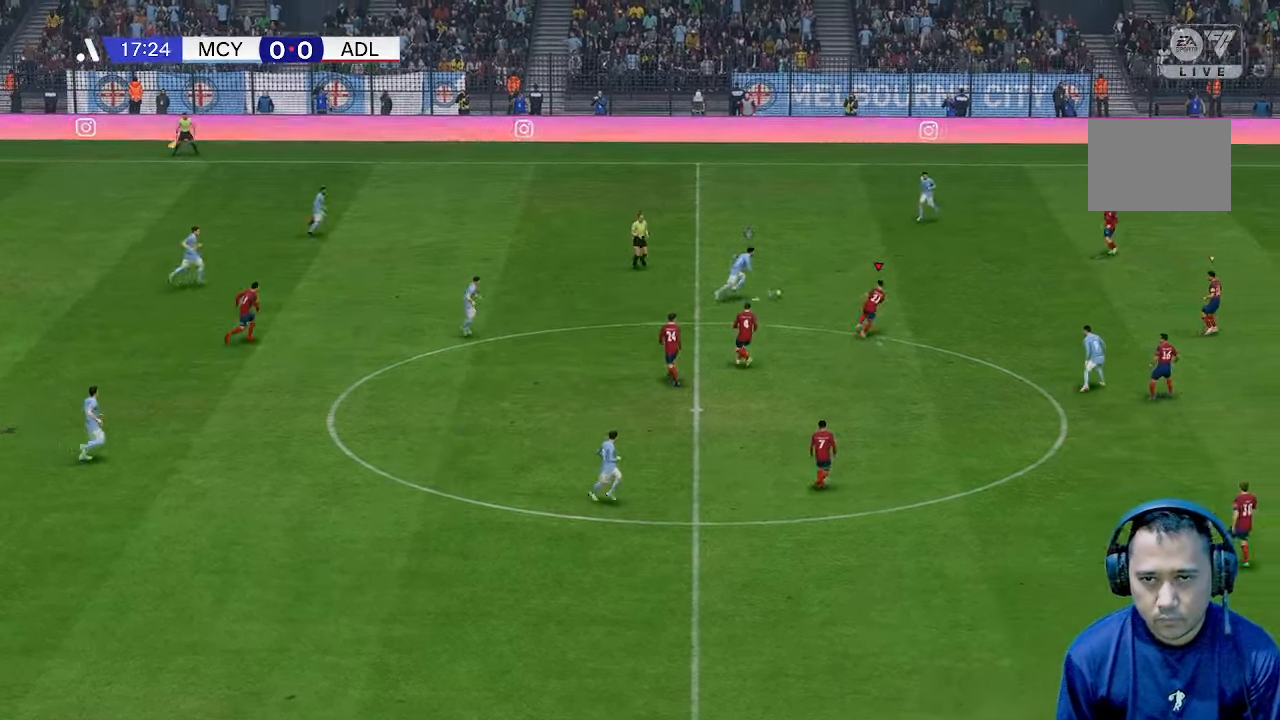
Gameplay with a controller (Xbox layout); each line is a JSON object with the inputs held at the frame after it. "events" lists button and stick changes between this image and that frame as [ms after this image, input, new state], when the widget could be followed in between. Not read: L3 R3.
{"buttons": [], "left_stick": "up-right", "right_stick": "center", "events": [[433, "left_stick", "up-right"]]}
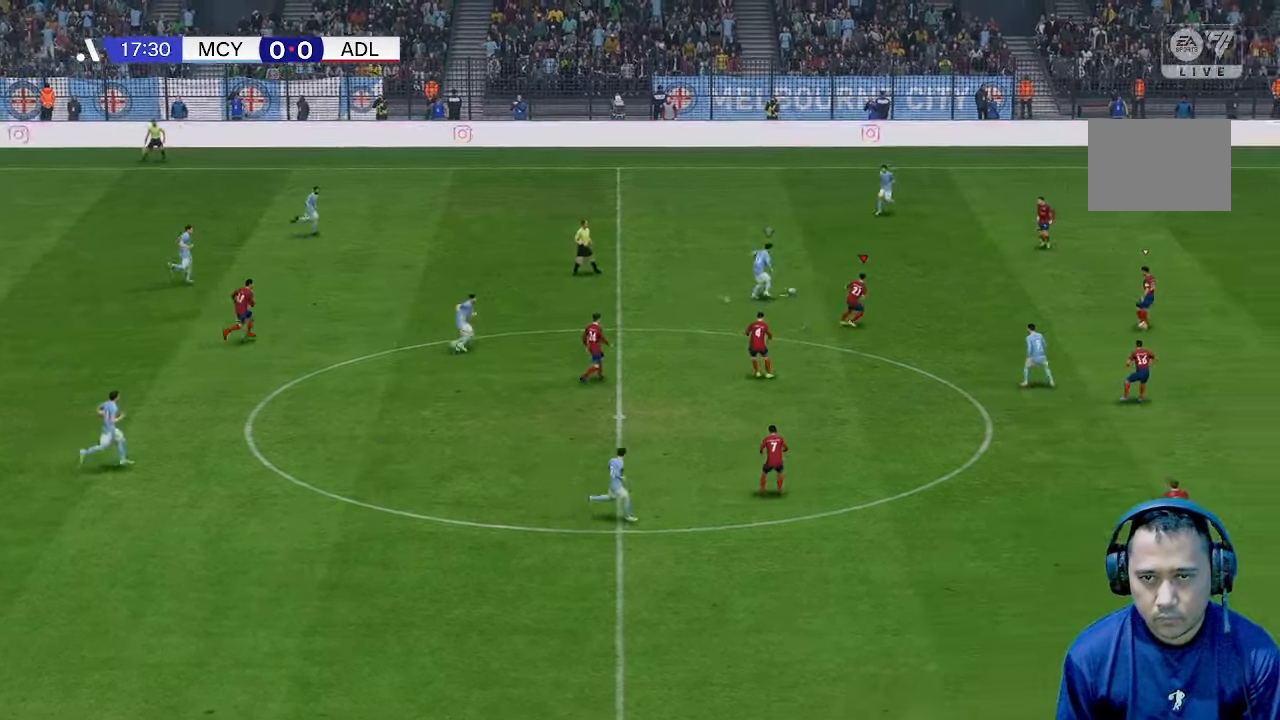
{"buttons": [], "left_stick": "up-right", "right_stick": "center", "events": []}
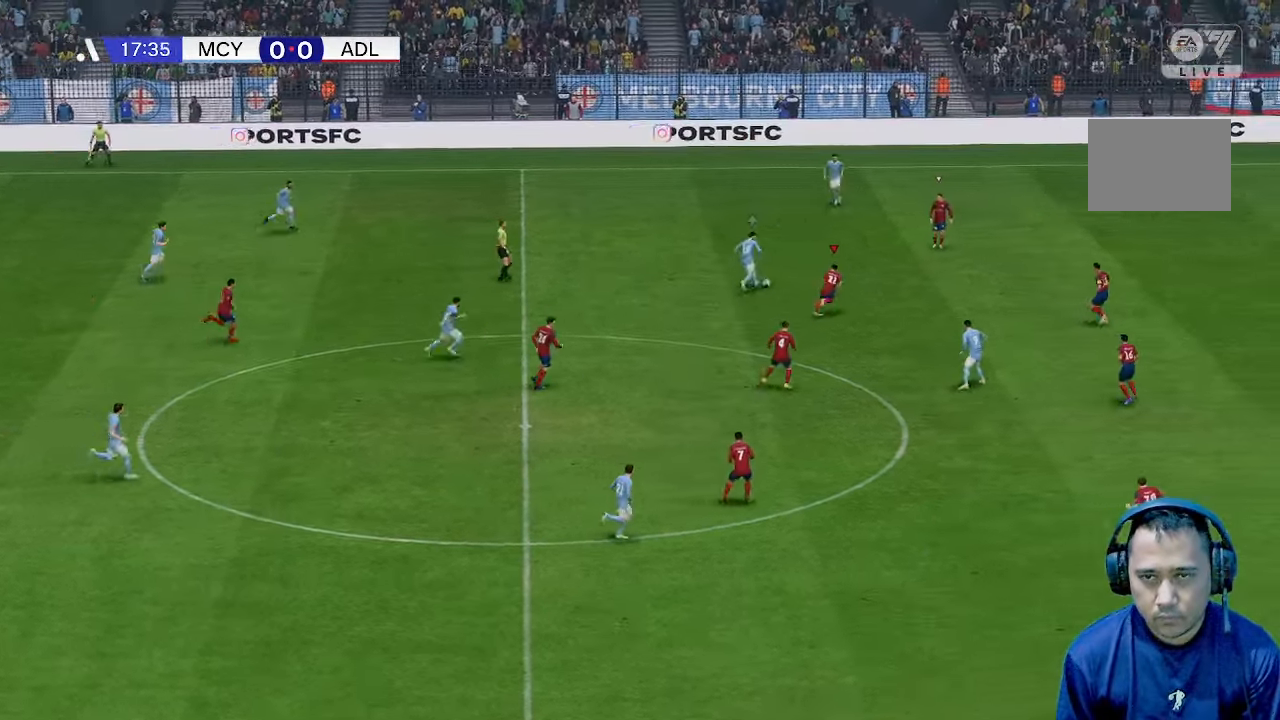
{"buttons": [], "left_stick": "up", "right_stick": "center", "events": [[233, "left_stick", "up"]]}
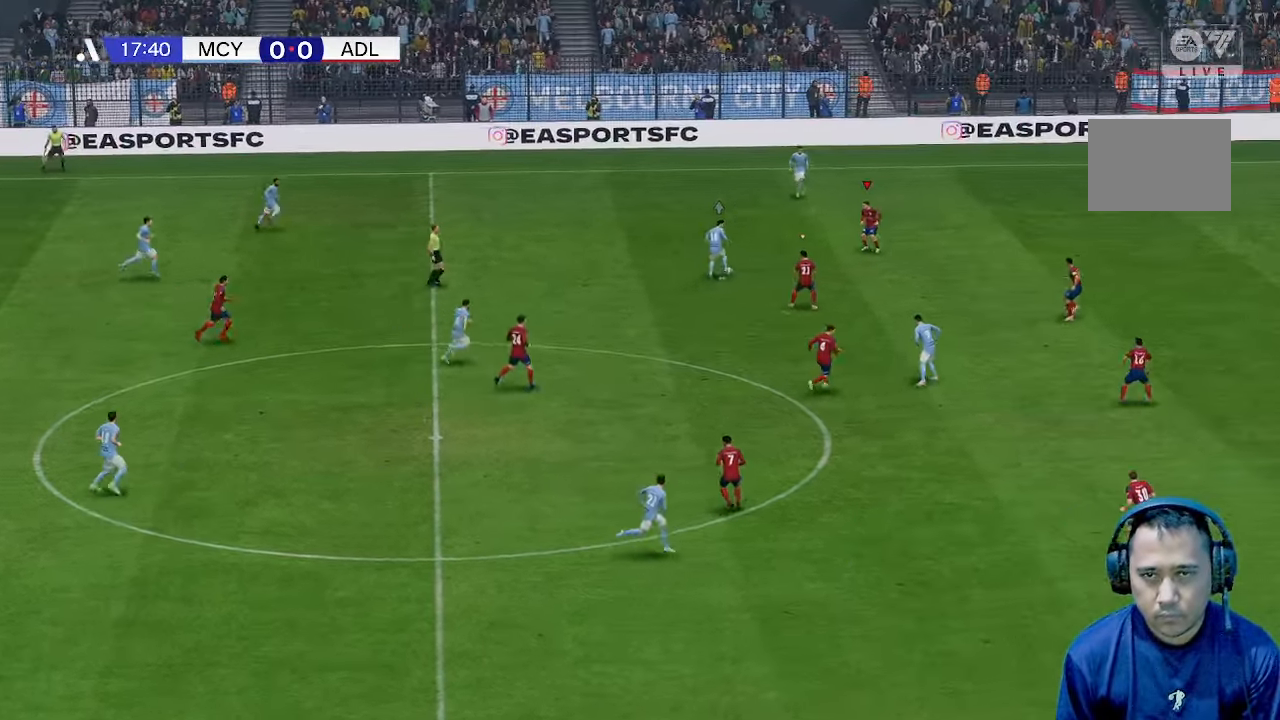
{"buttons": [], "left_stick": "down", "right_stick": "center", "events": [[167, "left_stick", "up-left"], [500, "left_stick", "down"]]}
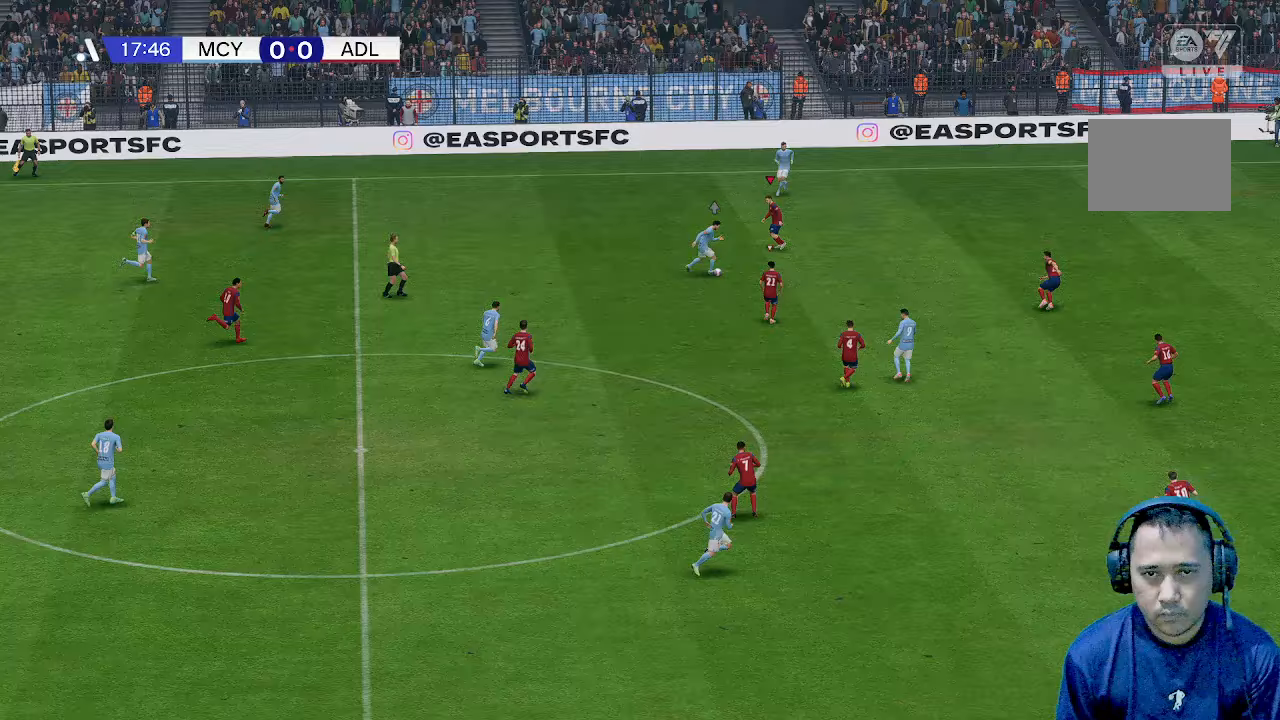
{"buttons": [], "left_stick": "right", "right_stick": "center", "events": [[367, "left_stick", "right"]]}
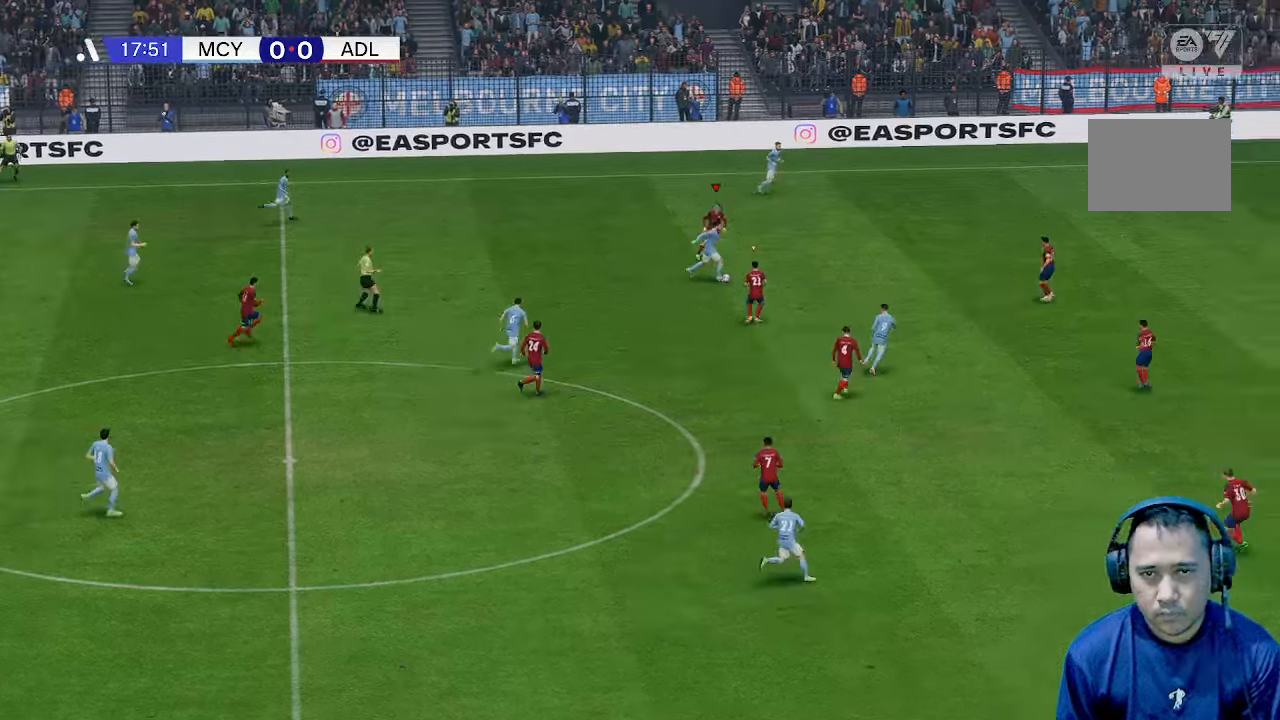
{"buttons": [], "left_stick": "right", "right_stick": "center", "events": []}
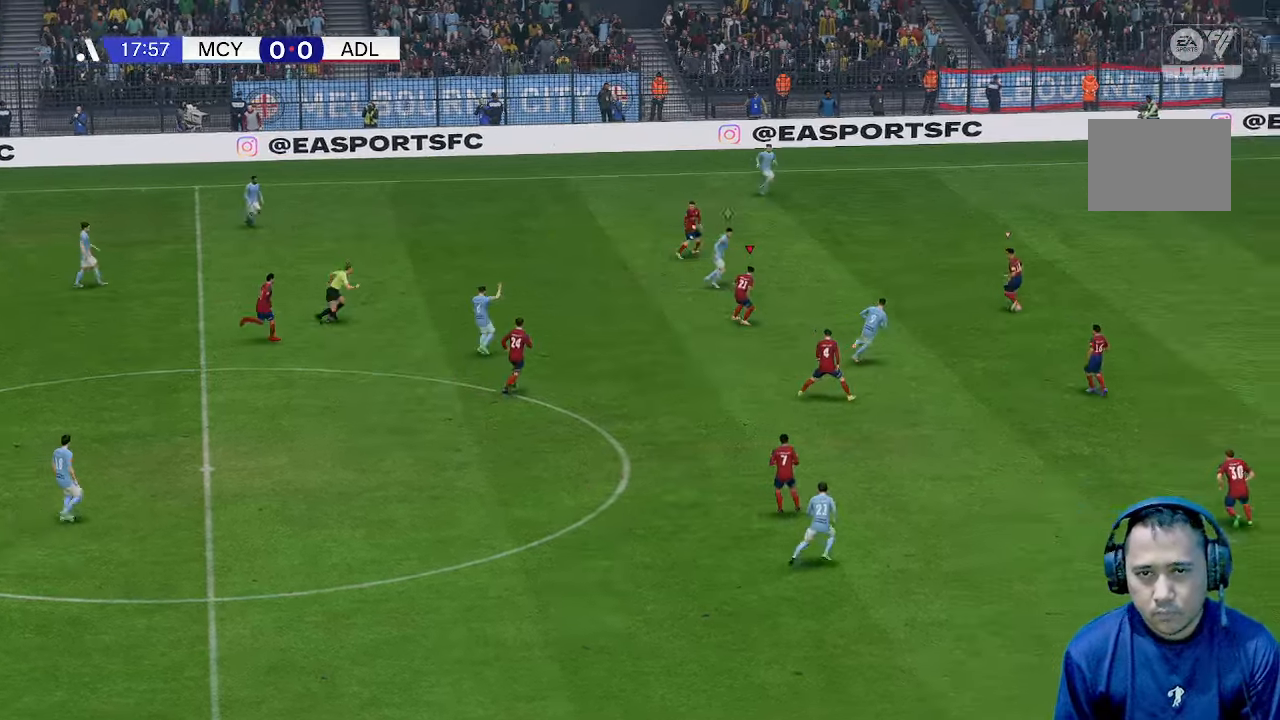
{"buttons": [], "left_stick": "up-right", "right_stick": "center", "events": [[300, "left_stick", "up-right"]]}
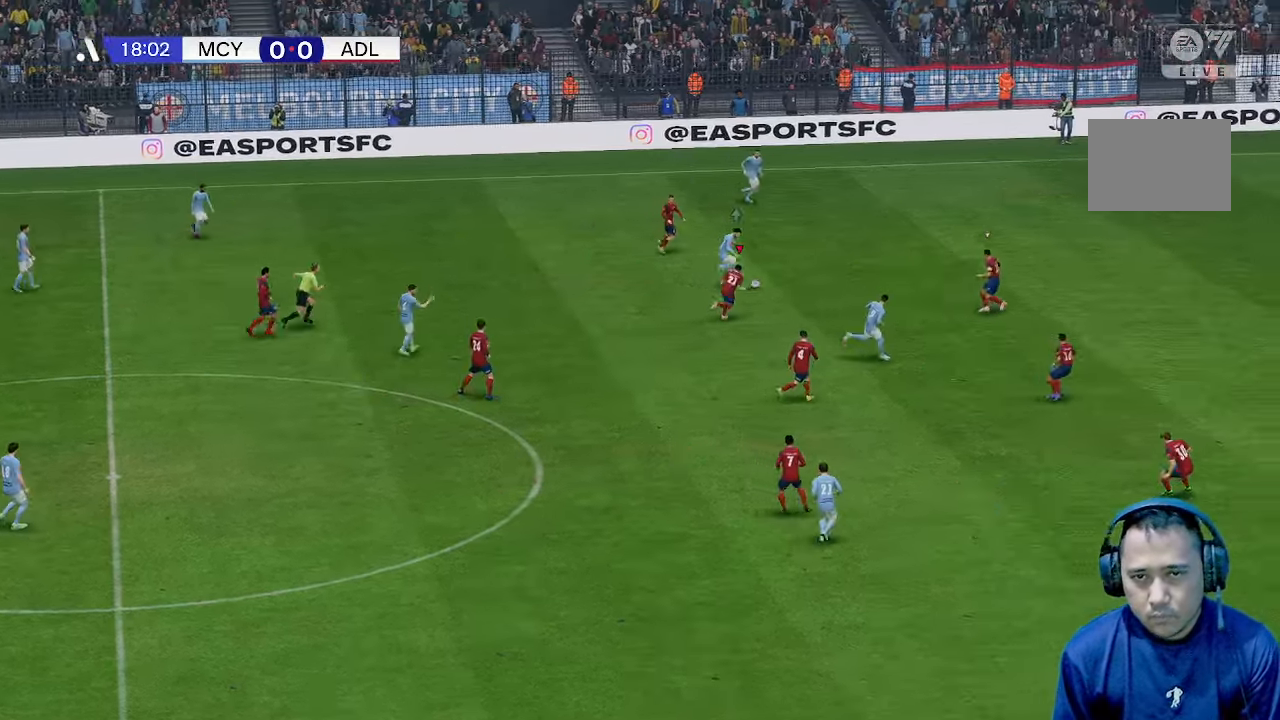
{"buttons": [], "left_stick": "up-right", "right_stick": "center"}
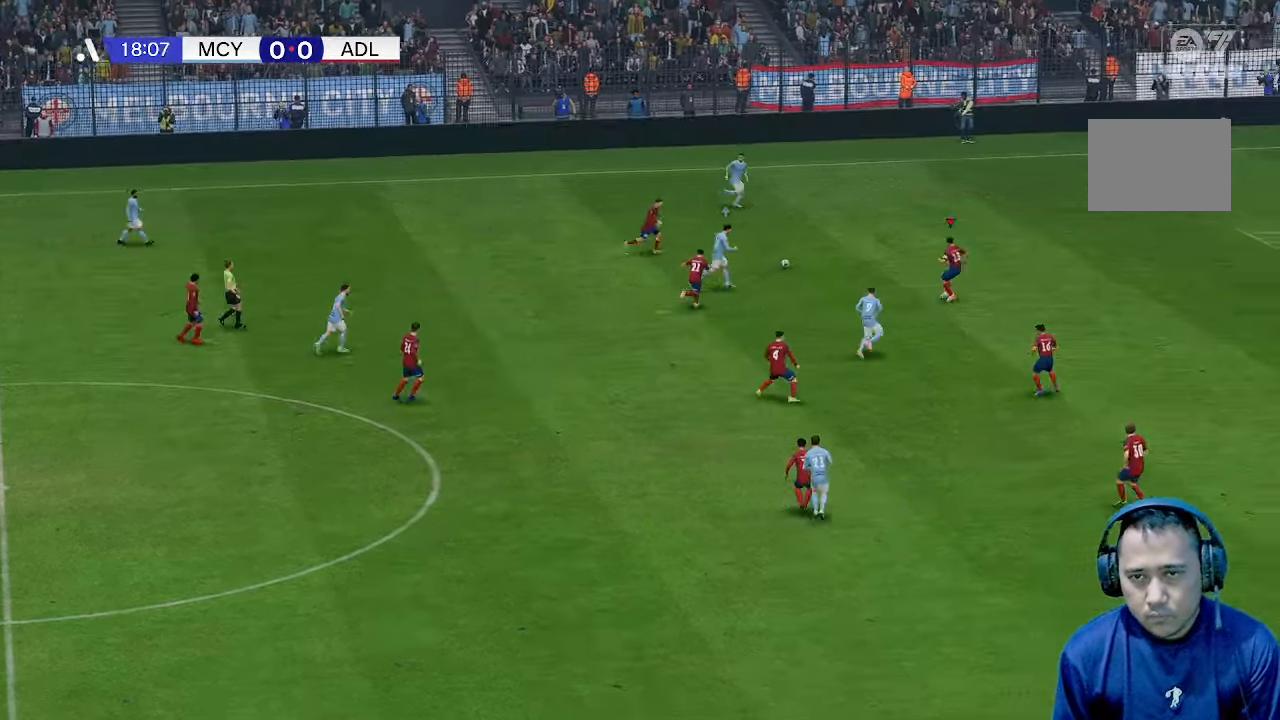
{"buttons": [], "left_stick": "up-right", "right_stick": "center", "events": []}
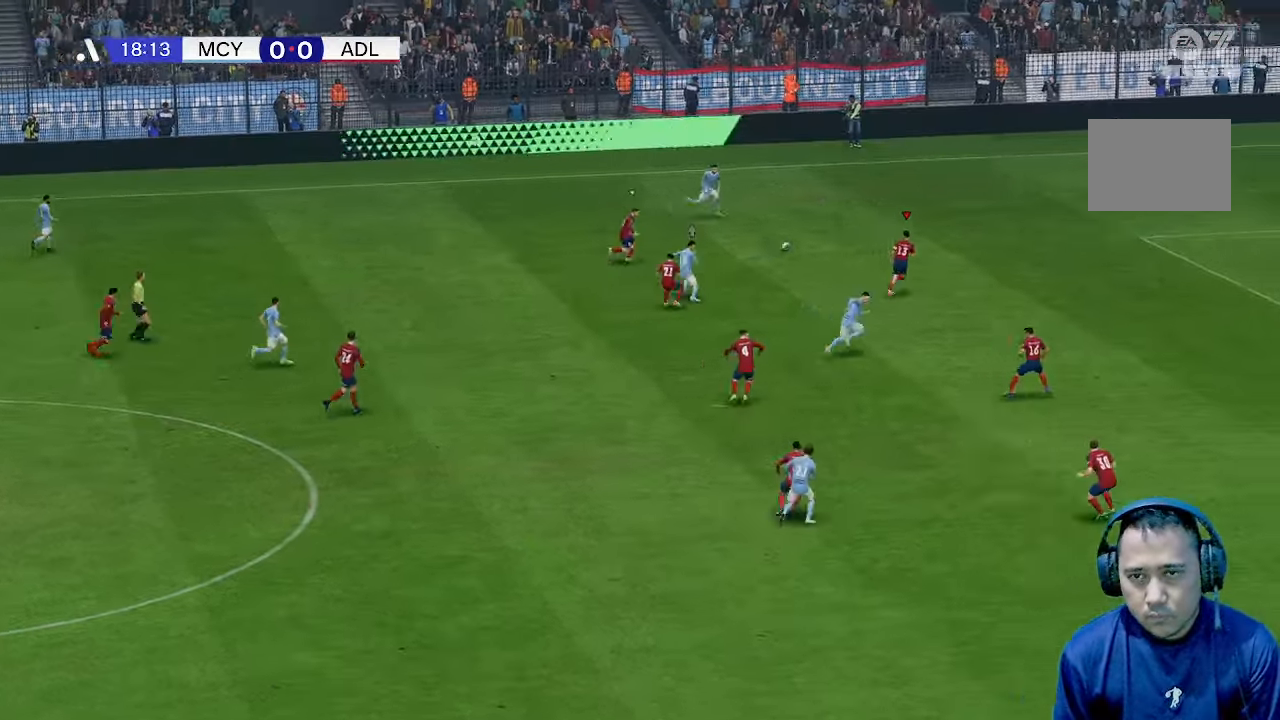
{"buttons": [], "left_stick": "up-right", "right_stick": "center", "events": []}
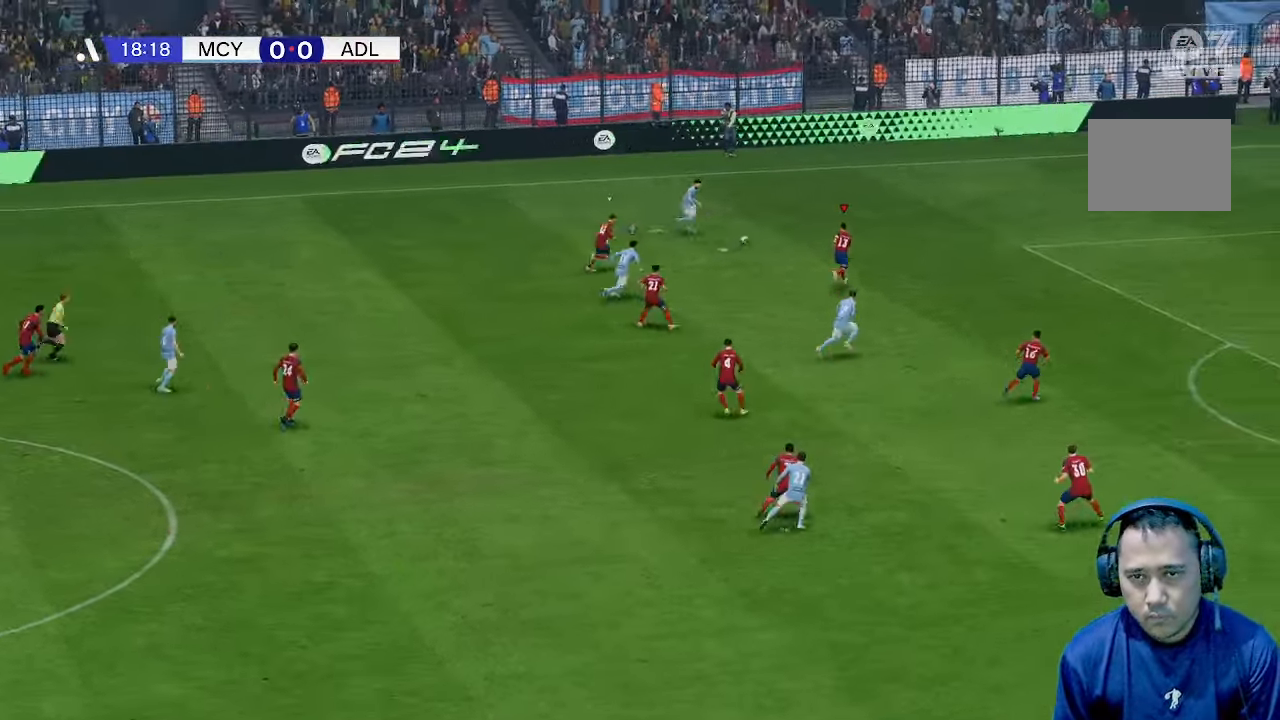
{"buttons": [], "left_stick": "up-right", "right_stick": "center", "events": []}
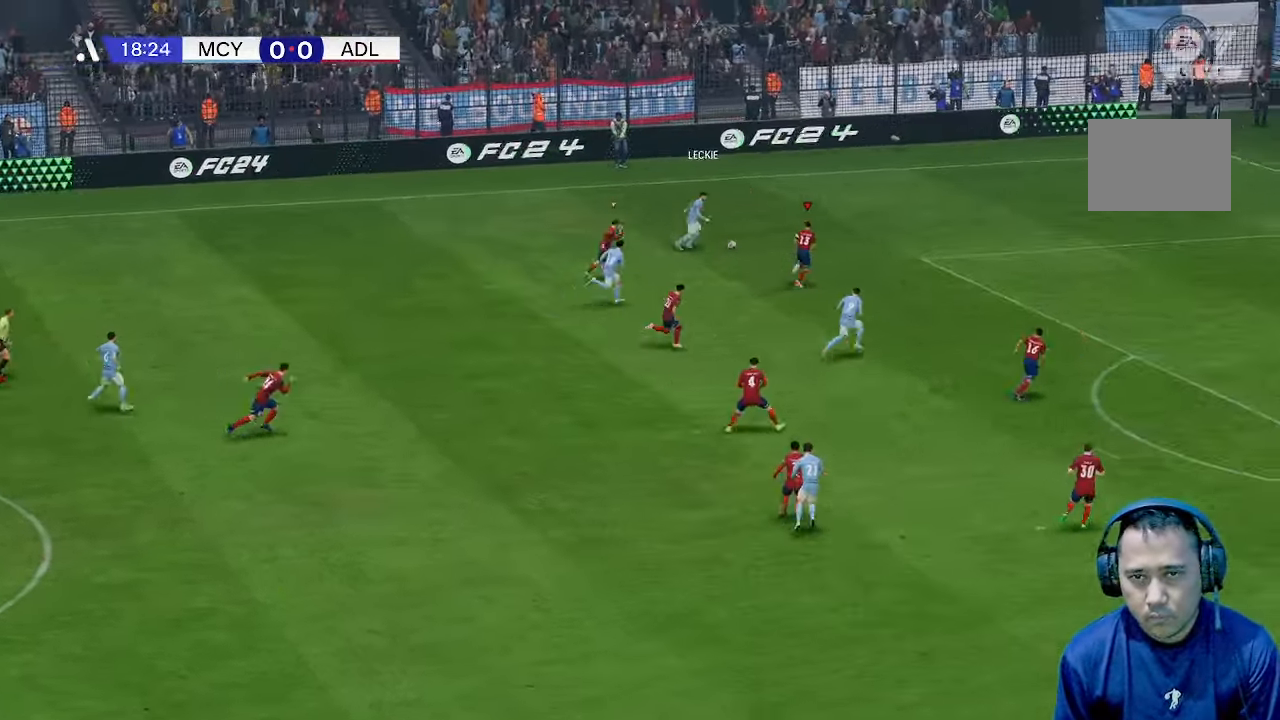
{"buttons": ["R1"], "left_stick": "up-right", "right_stick": "center", "events": [[500, "R1", "down"]]}
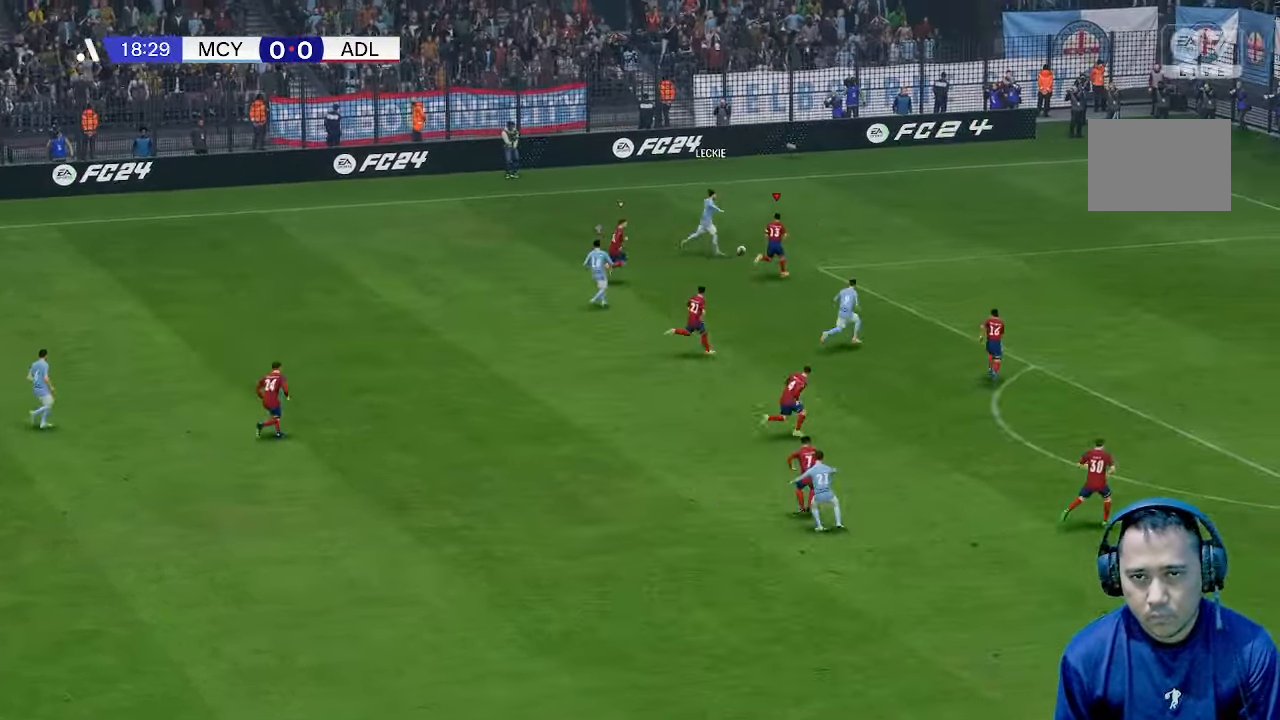
{"buttons": [], "left_stick": "up-right", "right_stick": "center", "events": [[67, "R1", "up"], [400, "R1", "down"], [467, "R1", "up"]]}
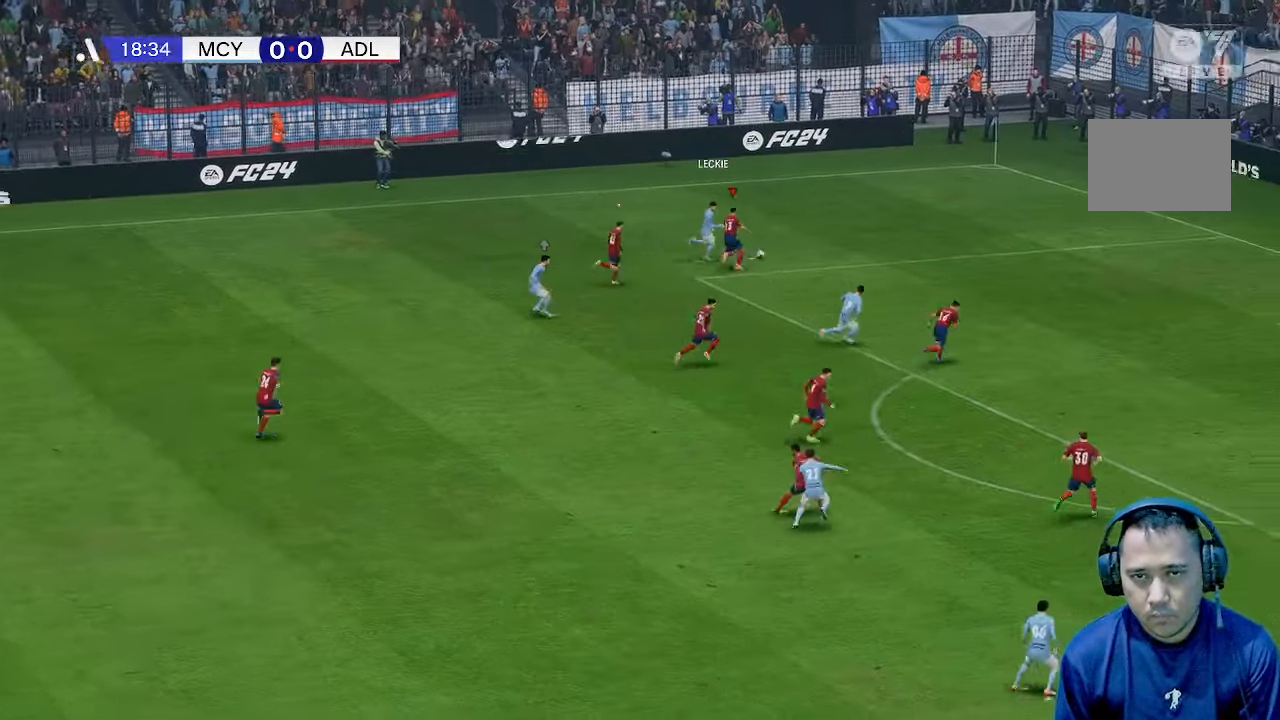
{"buttons": ["R1"], "left_stick": "right", "right_stick": "center"}
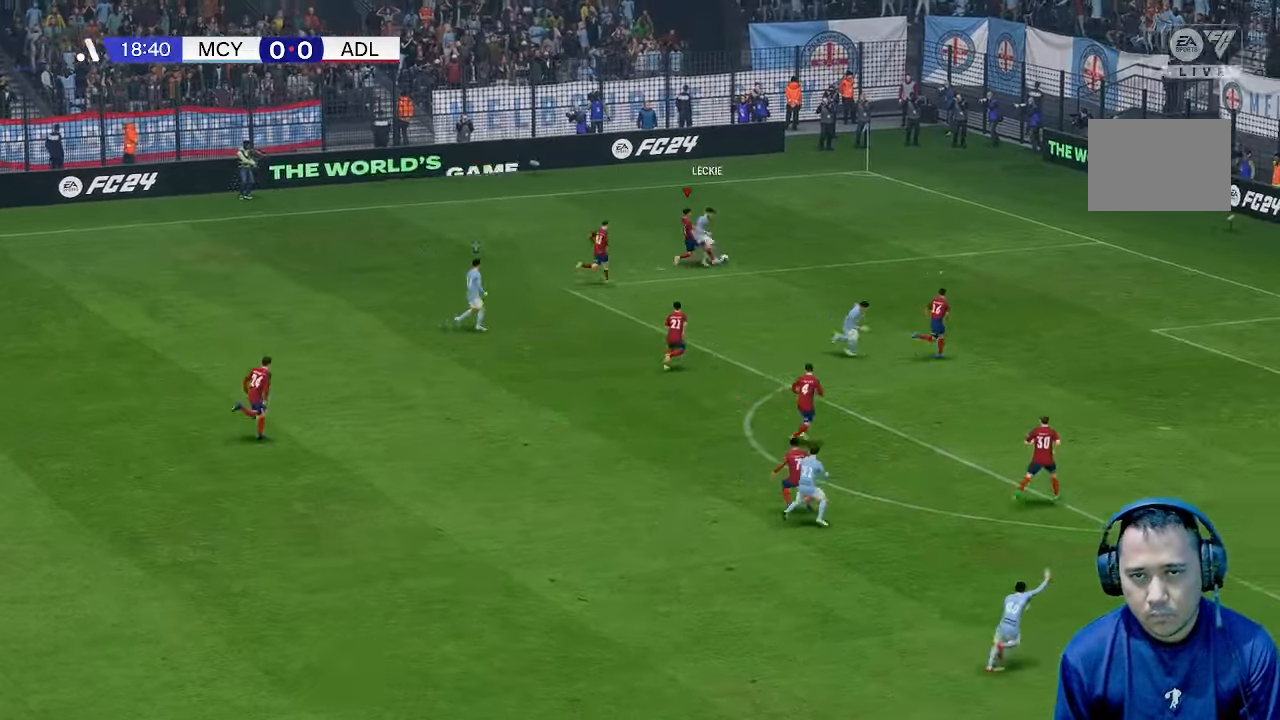
{"buttons": [], "left_stick": "right", "right_stick": "center", "events": [[133, "R1", "up"]]}
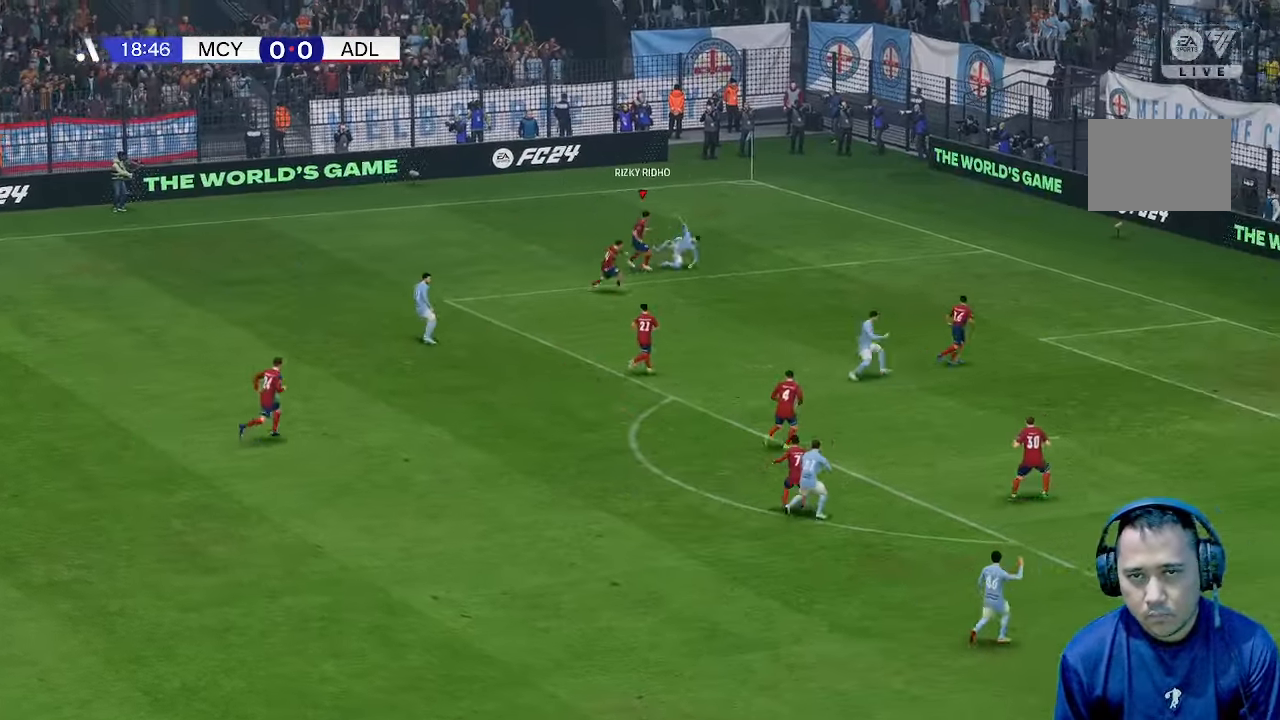
{"buttons": [], "left_stick": "up", "right_stick": "center", "events": [[267, "left_stick", "up"]]}
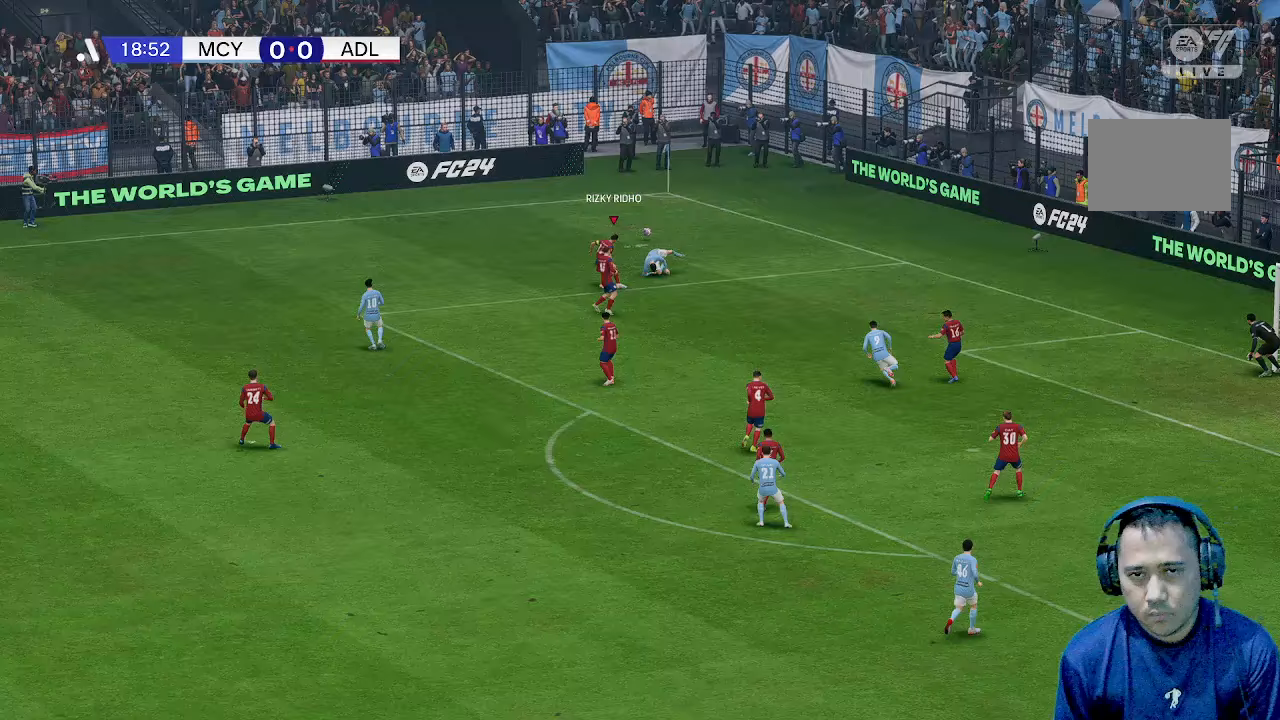
{"buttons": [], "left_stick": "up", "right_stick": "center", "events": []}
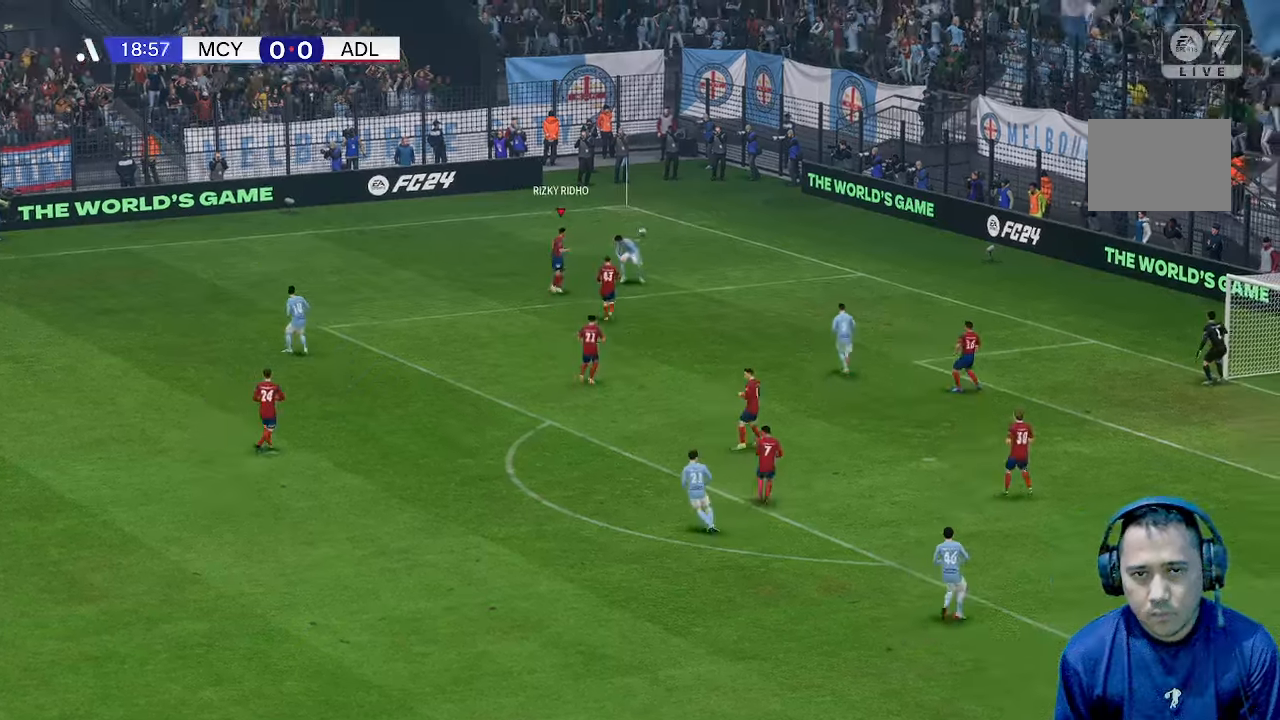
{"buttons": [], "left_stick": "center", "right_stick": "center", "events": [[33, "left_stick", "center"]]}
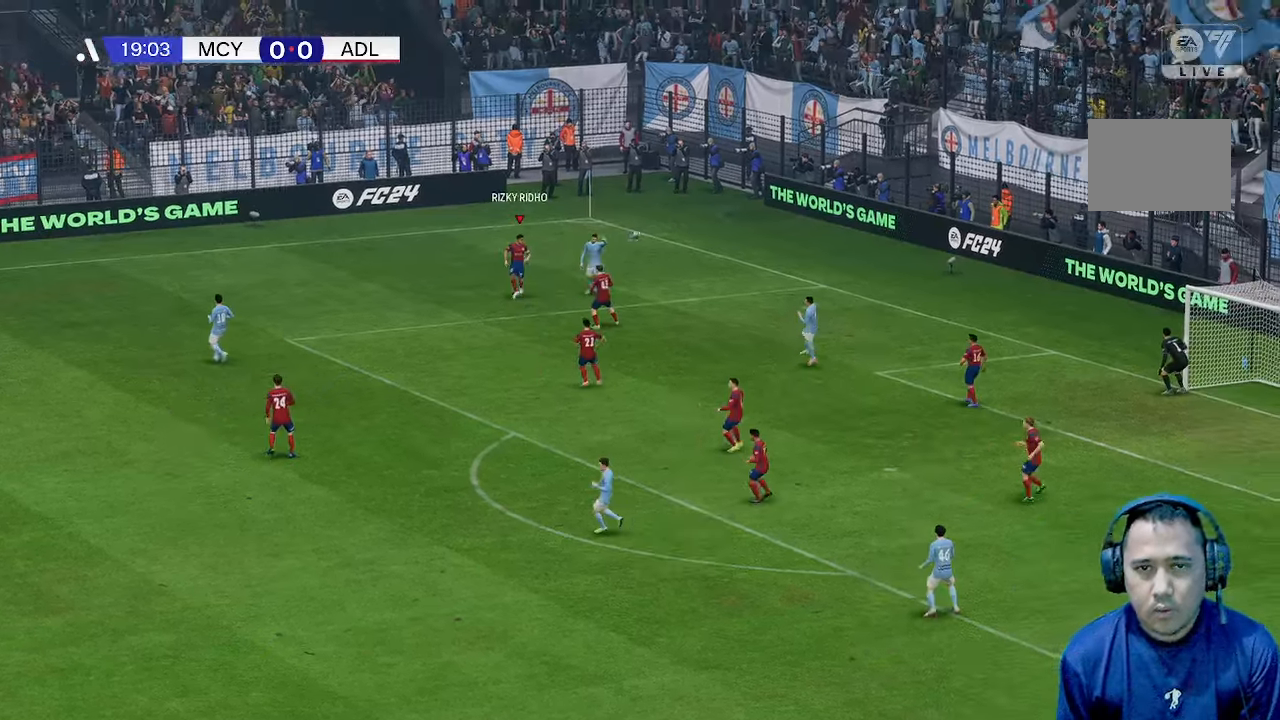
{"buttons": [], "left_stick": "center", "right_stick": "center", "events": []}
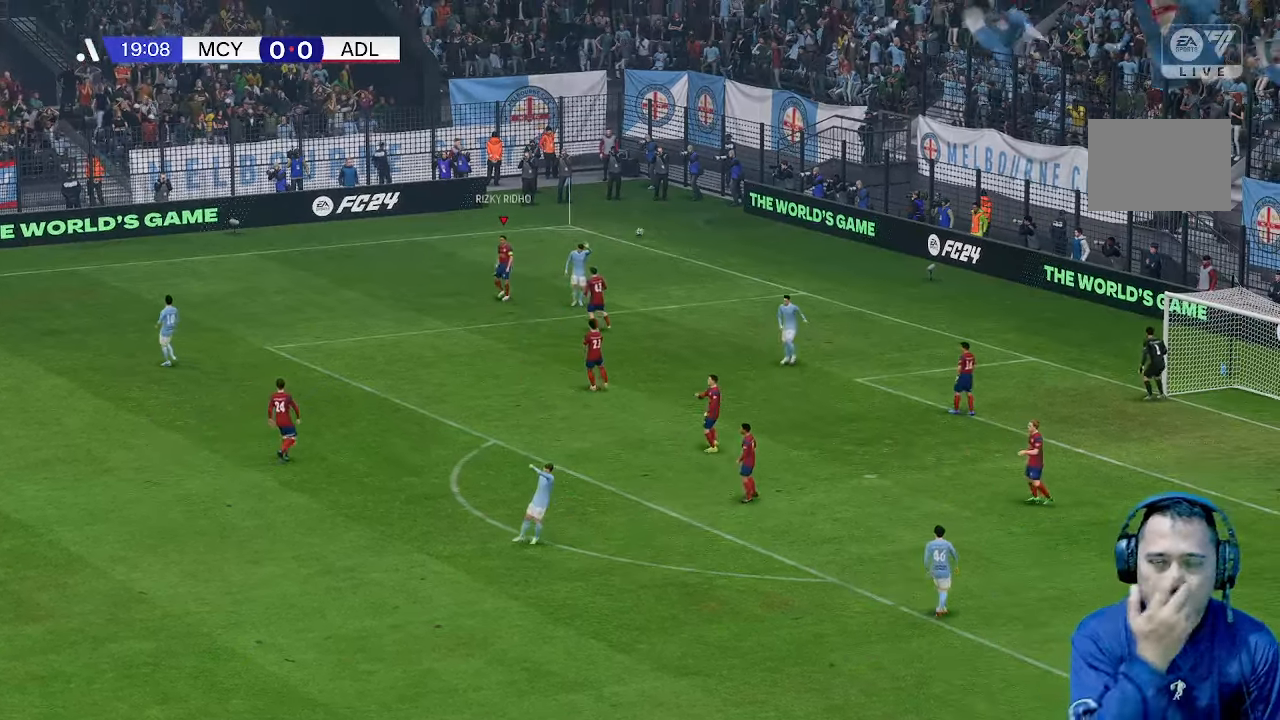
{"buttons": [], "left_stick": "center", "right_stick": "center", "events": []}
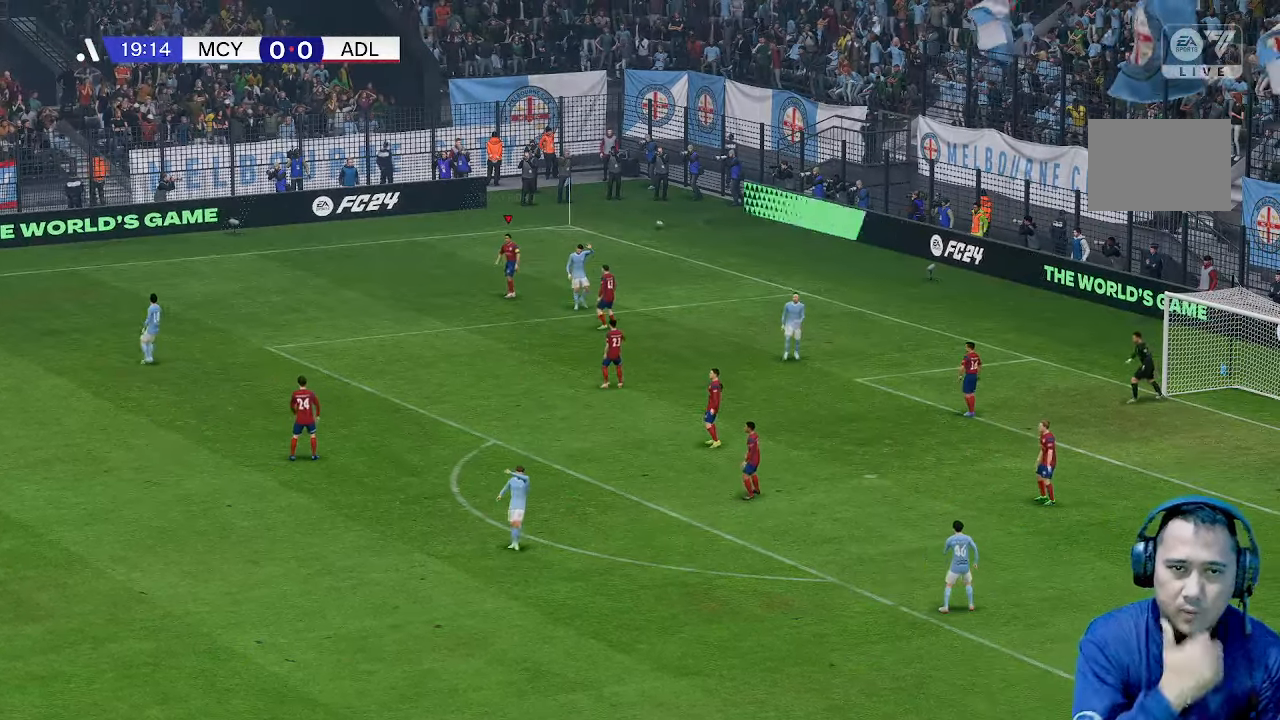
{"buttons": [], "left_stick": "center", "right_stick": "center", "events": []}
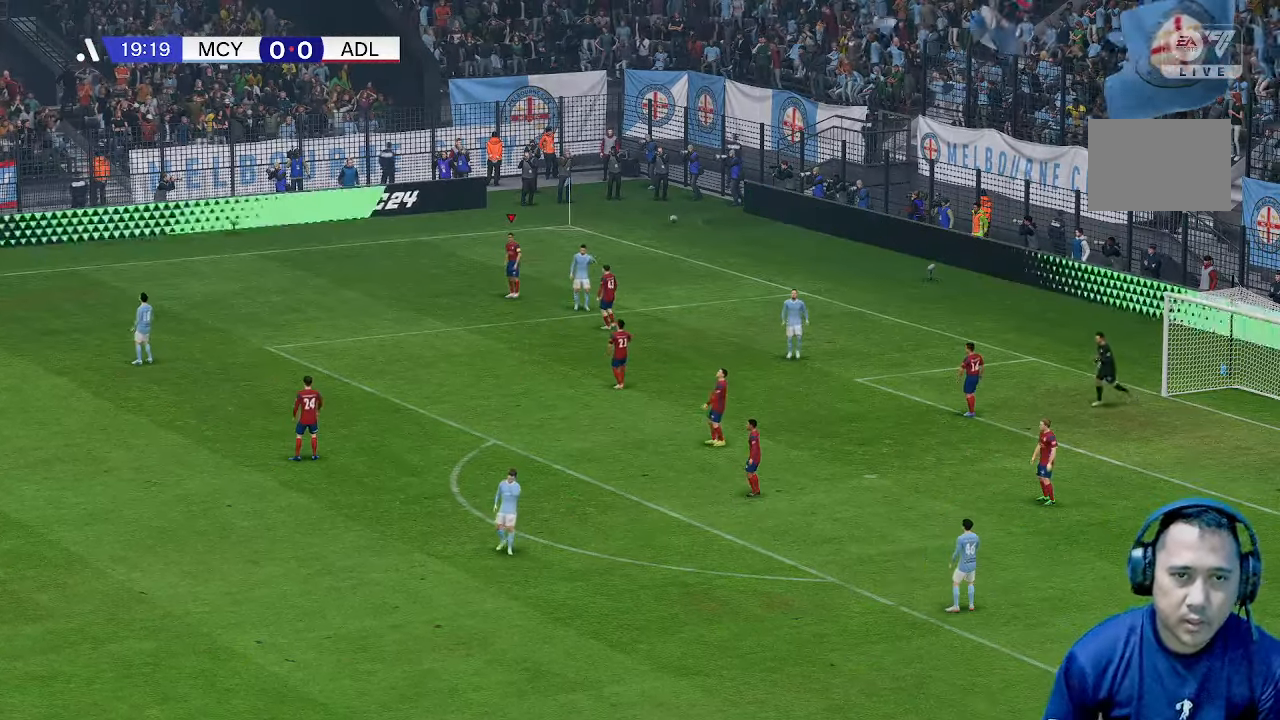
{"buttons": [], "left_stick": "center", "right_stick": "center", "events": []}
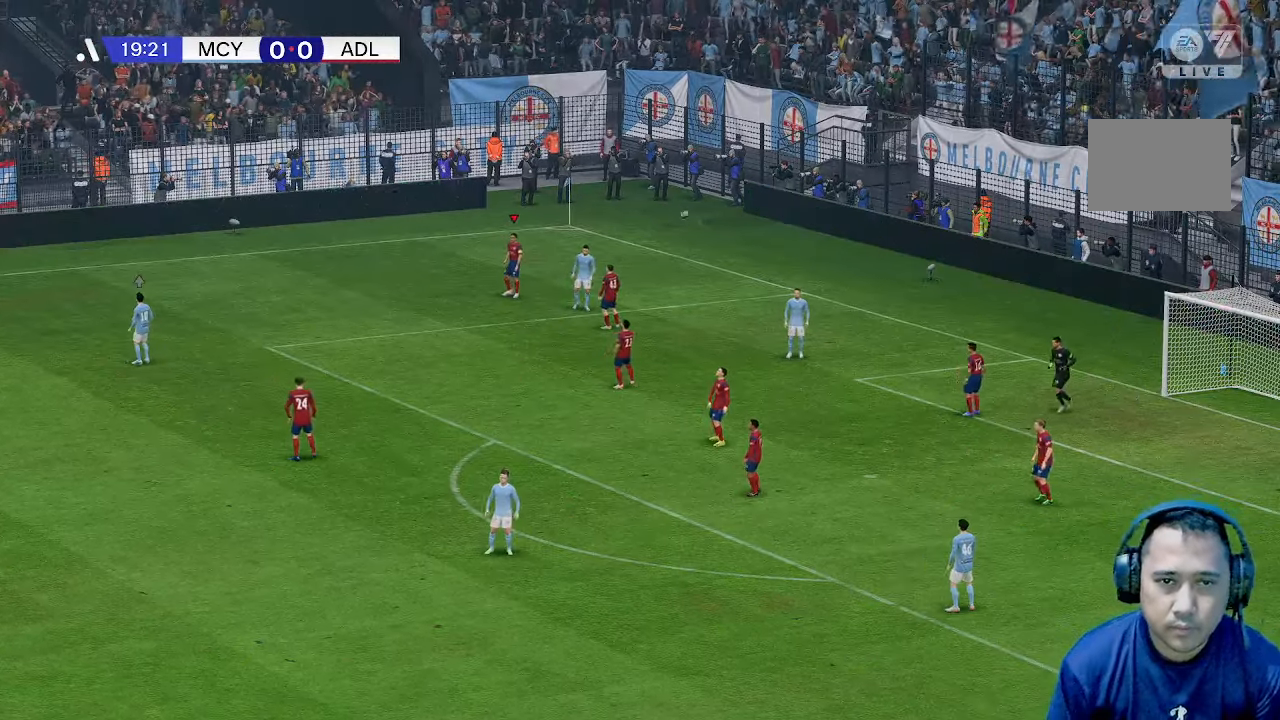
{"buttons": [], "left_stick": "center", "right_stick": "center", "events": []}
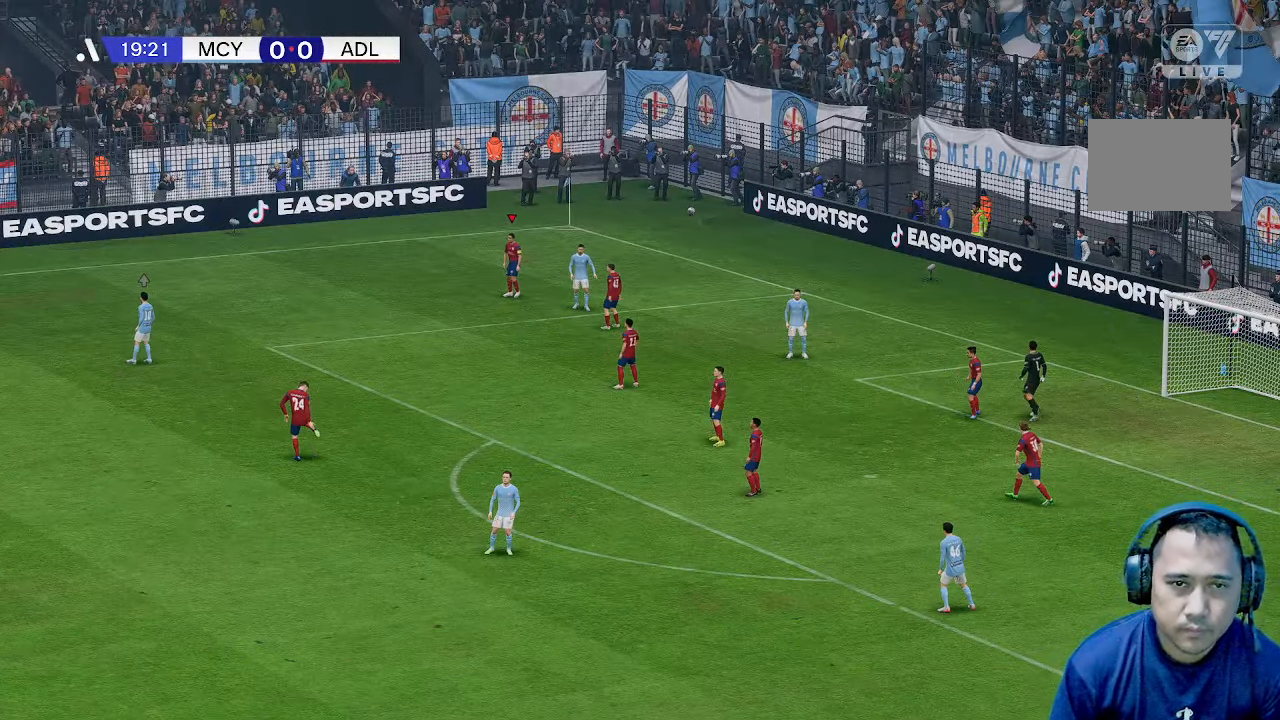
{"buttons": [], "left_stick": "center", "right_stick": "center", "events": []}